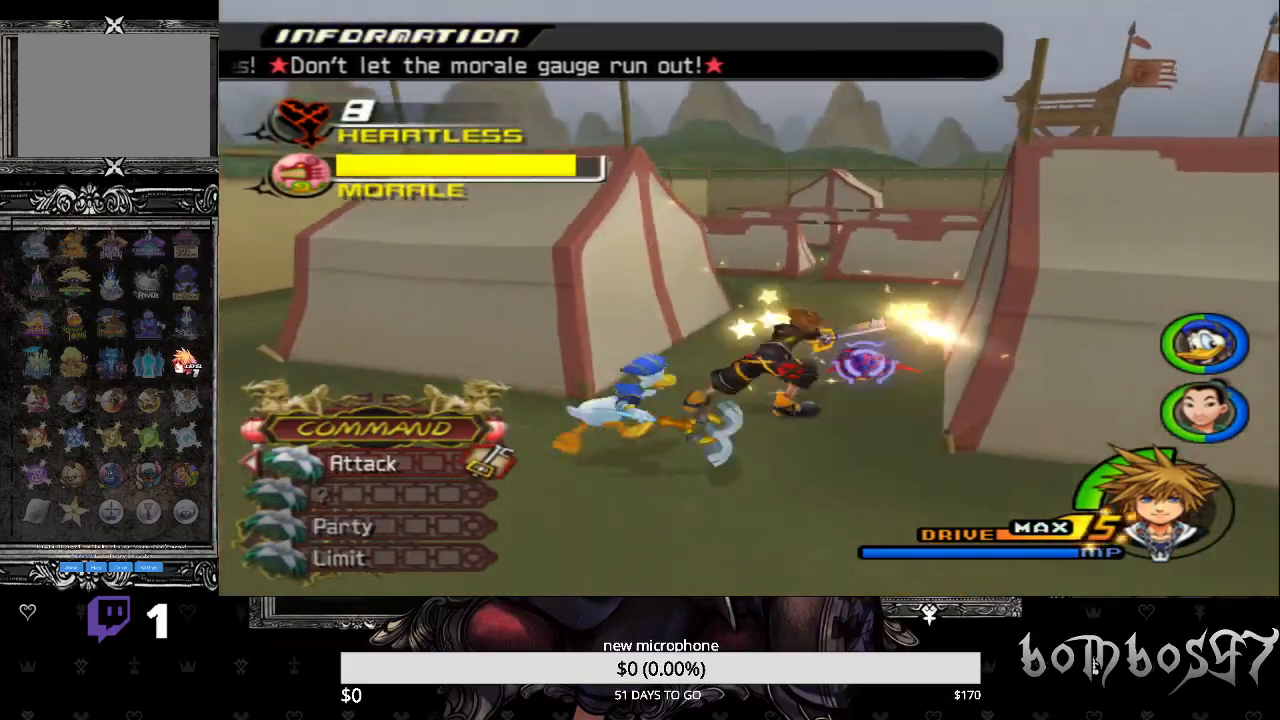
Gameplay with a controller (PlayStation layout); each line is a JSON object with the inputs held at the frame after it. "events" lists button and stick changes between this image and that frame as [ms after this image, input, new state], when the widget could be followed in between.
{"buttons": [], "left_stick": "center", "right_stick": "center", "events": [[67, "CROSS", "up"], [133, "CROSS", "down"], [267, "CROSS", "up"], [300, "CROSS", "down"], [300, "left_stick", "center"], [467, "CROSS", "up"]]}
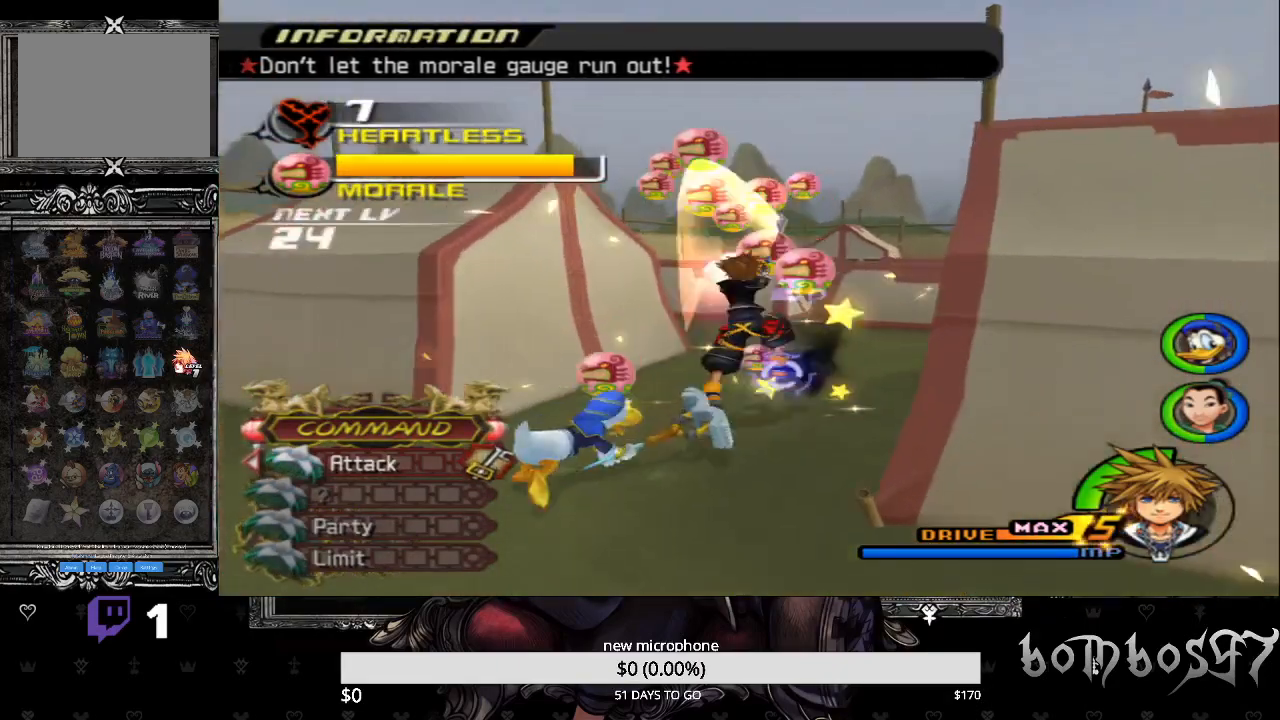
{"buttons": [], "left_stick": "up-right", "right_stick": "down-left", "events": [[267, "right_stick", "down-left"], [333, "left_stick", "up-right"]]}
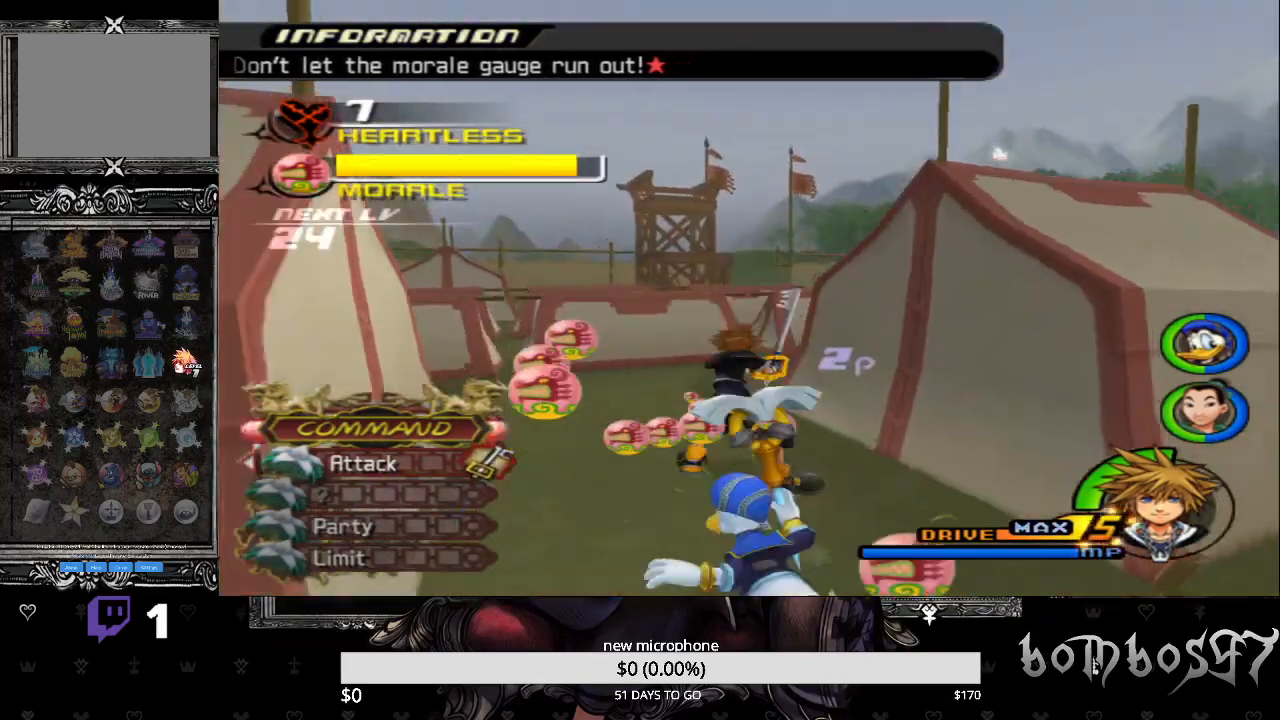
{"buttons": ["SQUARE"], "left_stick": "up", "right_stick": "center", "events": [[67, "right_stick", "center"], [467, "left_stick", "up"], [500, "SQUARE", "down"]]}
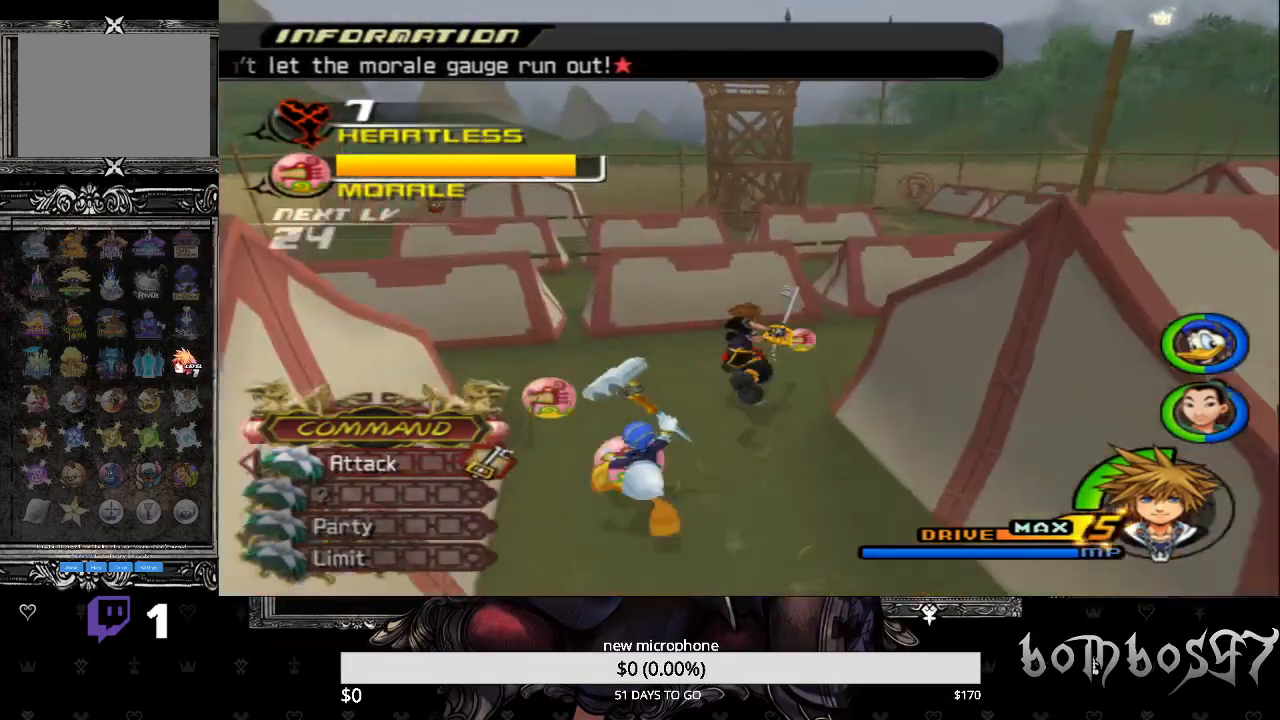
{"buttons": [], "left_stick": "up", "right_stick": "center", "events": [[167, "SQUARE", "up"]]}
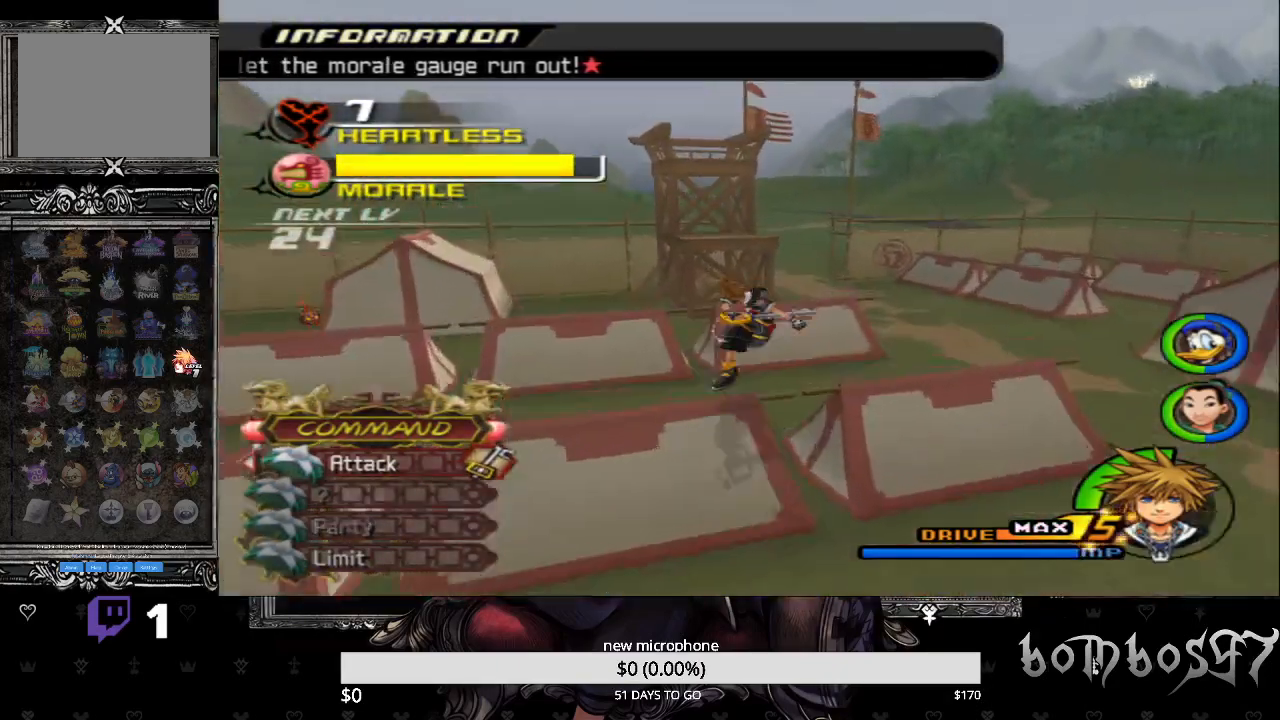
{"buttons": [], "left_stick": "up", "right_stick": "center", "events": [[100, "right_stick", "down-left"], [400, "right_stick", "center"]]}
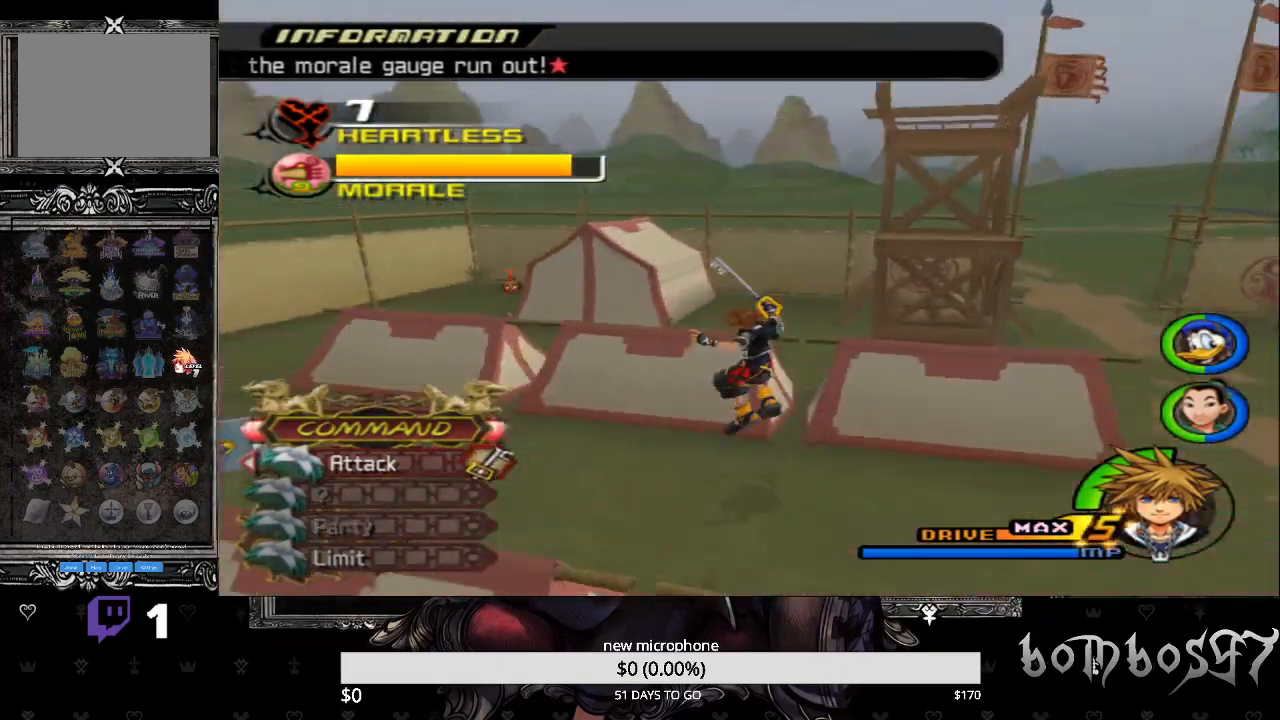
{"buttons": ["SQUARE"], "left_stick": "up", "right_stick": "center", "events": [[367, "SQUARE", "down"]]}
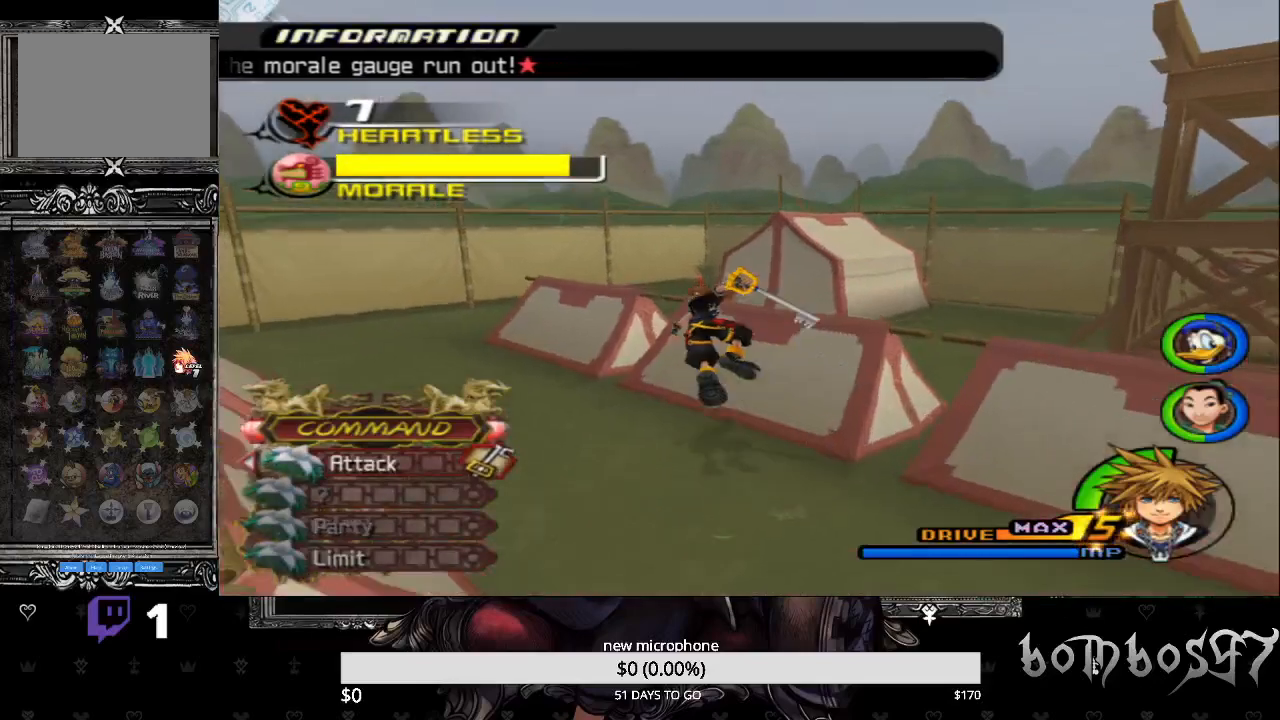
{"buttons": ["R1"], "left_stick": "up", "right_stick": "center", "events": [[300, "SQUARE", "up"], [433, "R1", "down"]]}
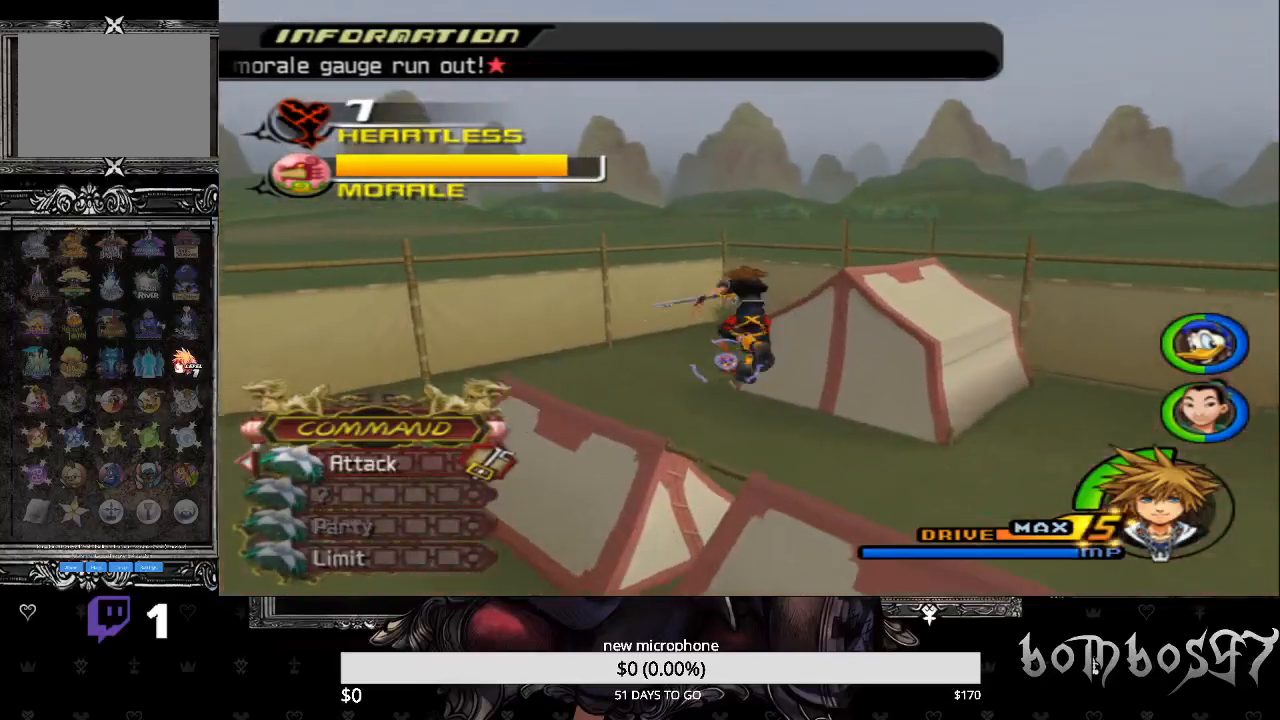
{"buttons": ["CROSS"], "left_stick": "up", "right_stick": "center", "events": [[100, "R1", "up"], [300, "CROSS", "down"], [433, "CROSS", "up"], [500, "CROSS", "down"]]}
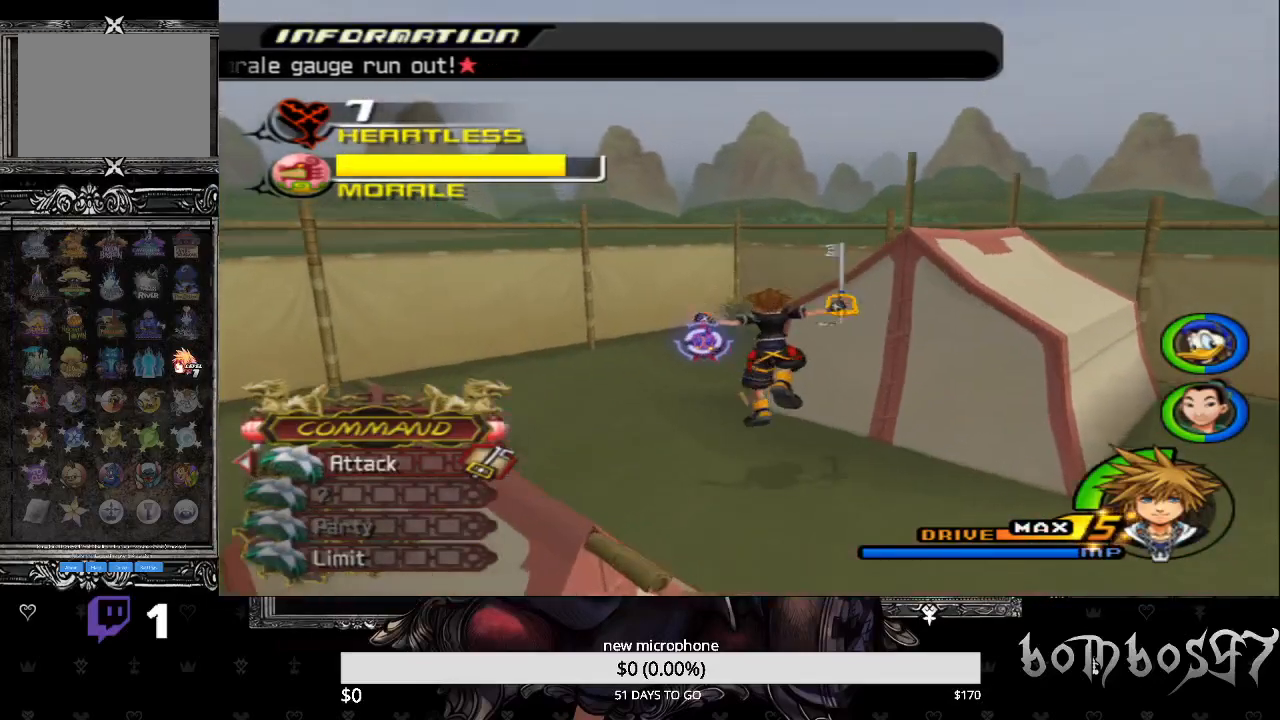
{"buttons": ["CROSS"], "left_stick": "up", "right_stick": "center", "events": [[100, "CROSS", "up"], [200, "CROSS", "down"], [267, "CROSS", "up"], [333, "CROSS", "down"], [433, "CROSS", "up"], [500, "CROSS", "down"]]}
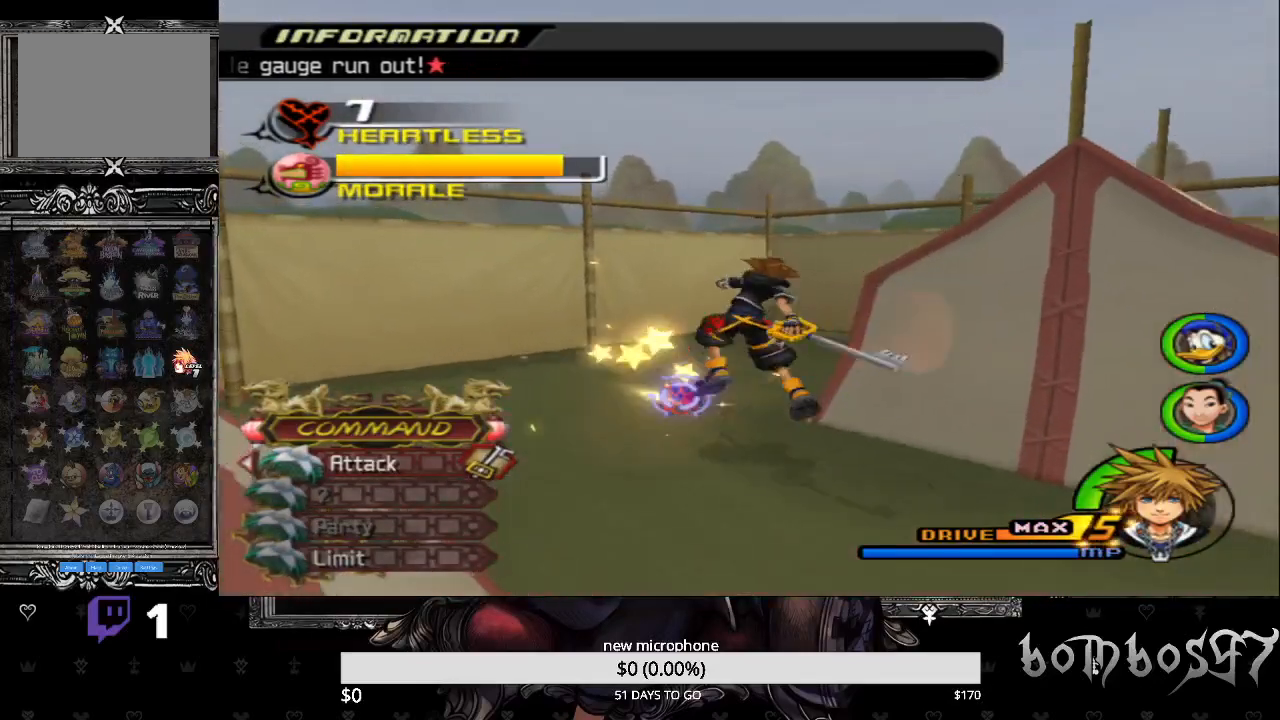
{"buttons": ["CROSS"], "left_stick": "up", "right_stick": "center", "events": [[100, "CROSS", "up"], [167, "CROSS", "down"], [267, "CROSS", "up"], [333, "CROSS", "down"], [433, "CROSS", "up"], [467, "CROSS", "down"]]}
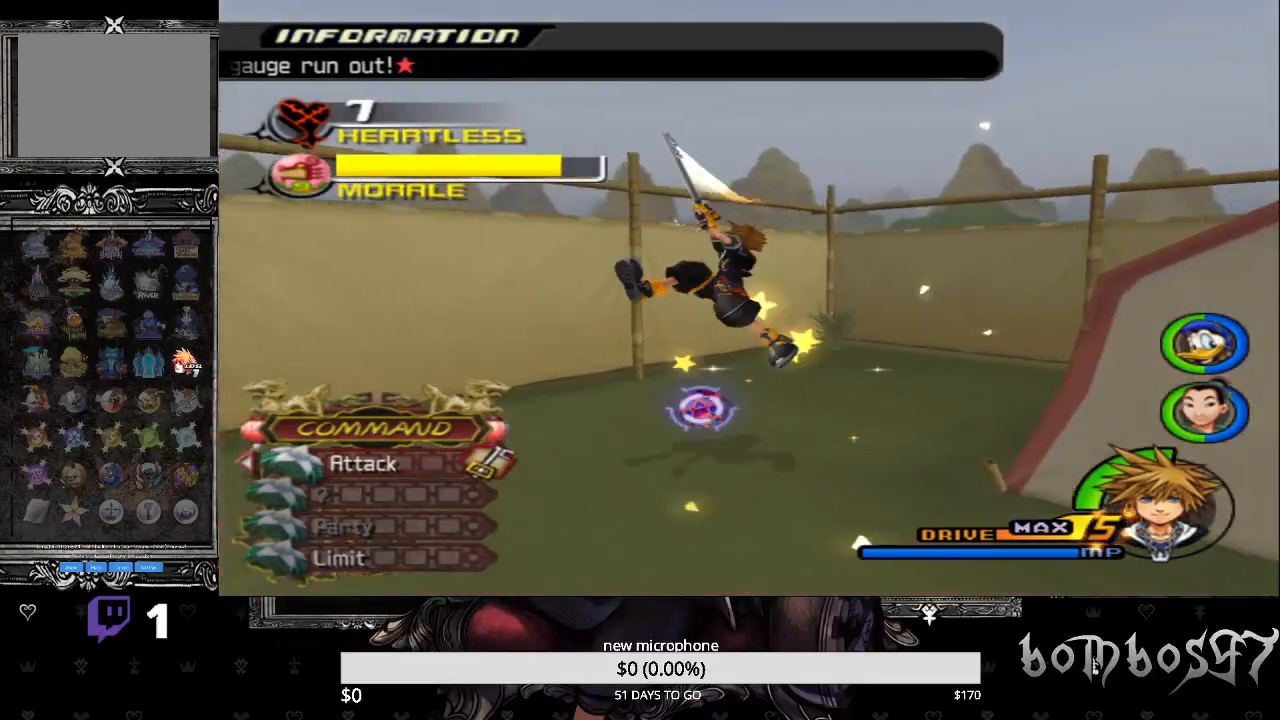
{"buttons": ["CROSS"], "left_stick": "center", "right_stick": "center", "events": [[100, "CROSS", "up"], [133, "CROSS", "down"], [233, "CROSS", "up"], [300, "CROSS", "down"], [400, "CROSS", "up"], [433, "CROSS", "down"], [500, "left_stick", "center"]]}
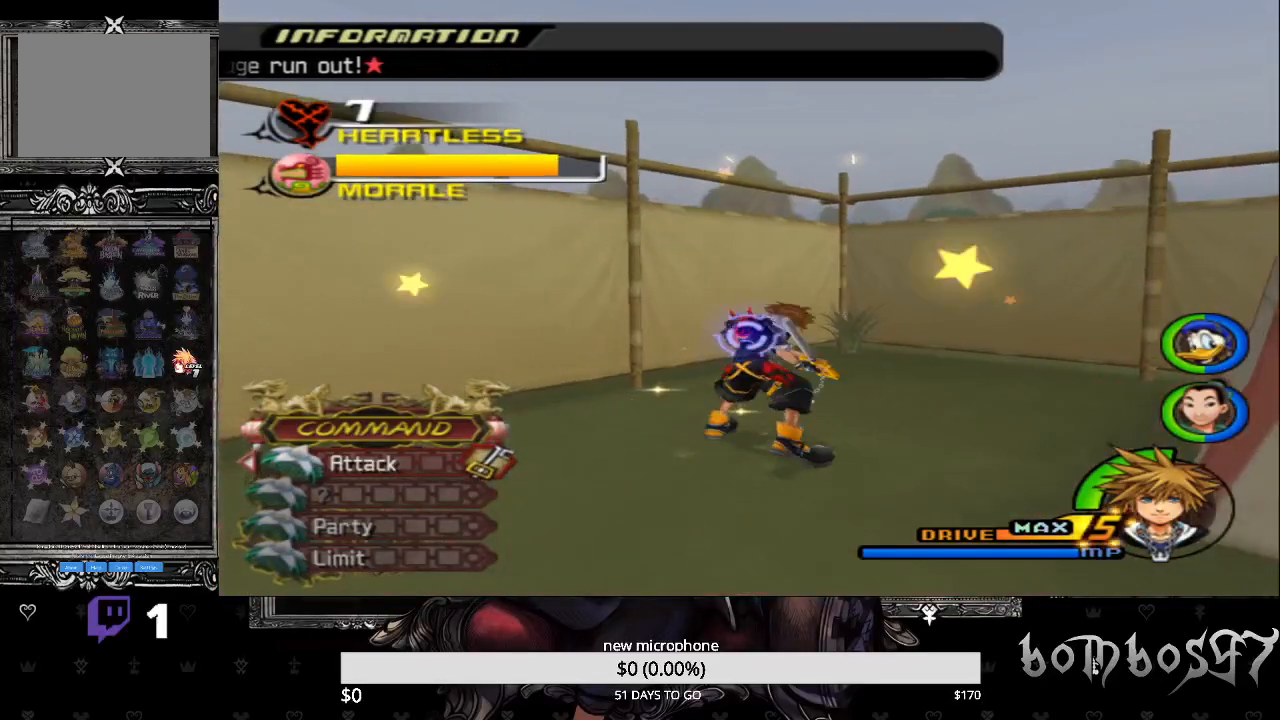
{"buttons": [], "left_stick": "center", "right_stick": "center", "events": [[67, "CROSS", "up"], [133, "CROSS", "down"], [233, "CROSS", "up"], [300, "CROSS", "down"], [433, "CROSS", "up"]]}
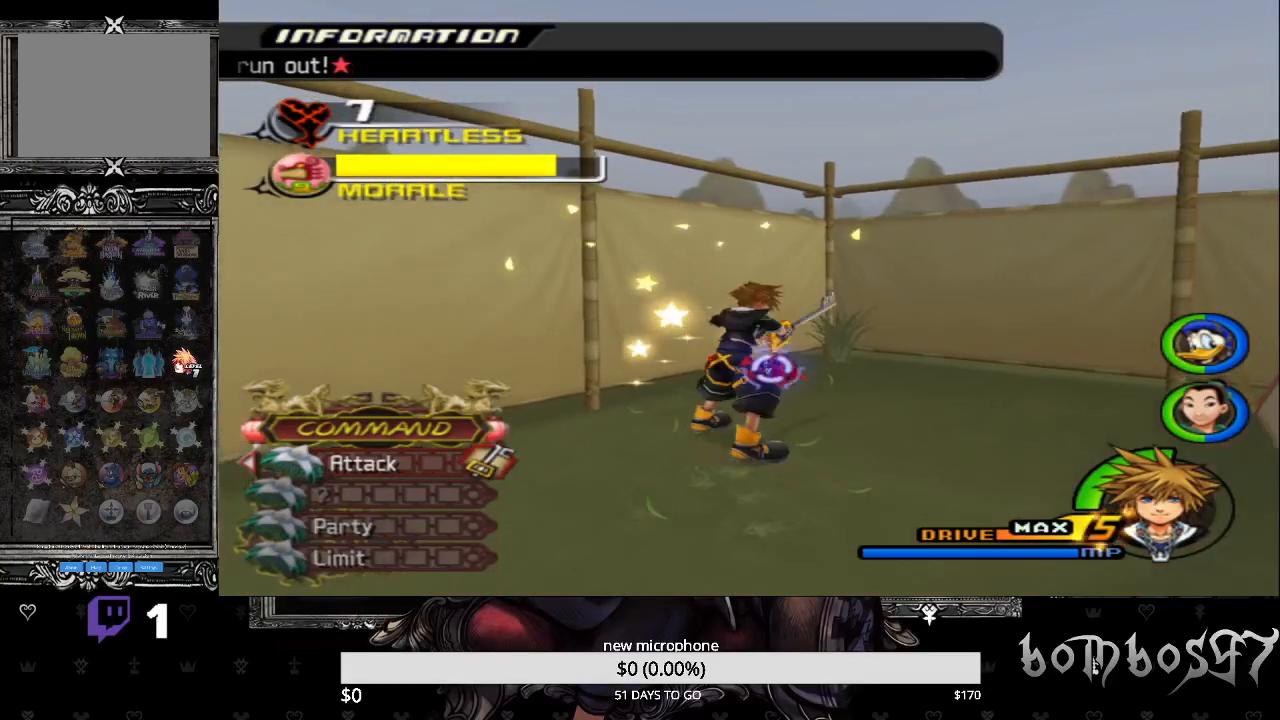
{"buttons": ["CROSS"], "left_stick": "center", "right_stick": "center", "events": [[33, "CROSS", "down"], [200, "CROSS", "up"], [233, "CROSS", "down"], [367, "CROSS", "up"], [433, "CROSS", "down"]]}
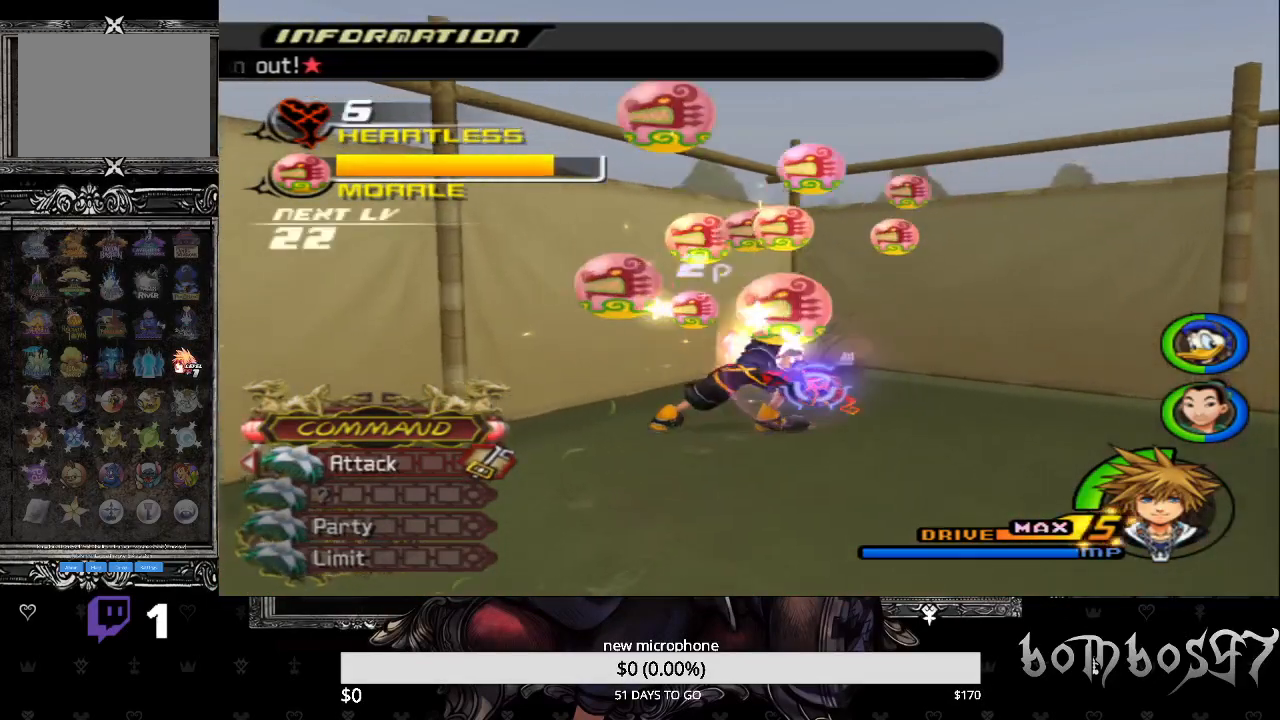
{"buttons": [], "left_stick": "center", "right_stick": "left", "events": [[33, "CROSS", "up"], [267, "right_stick", "left"]]}
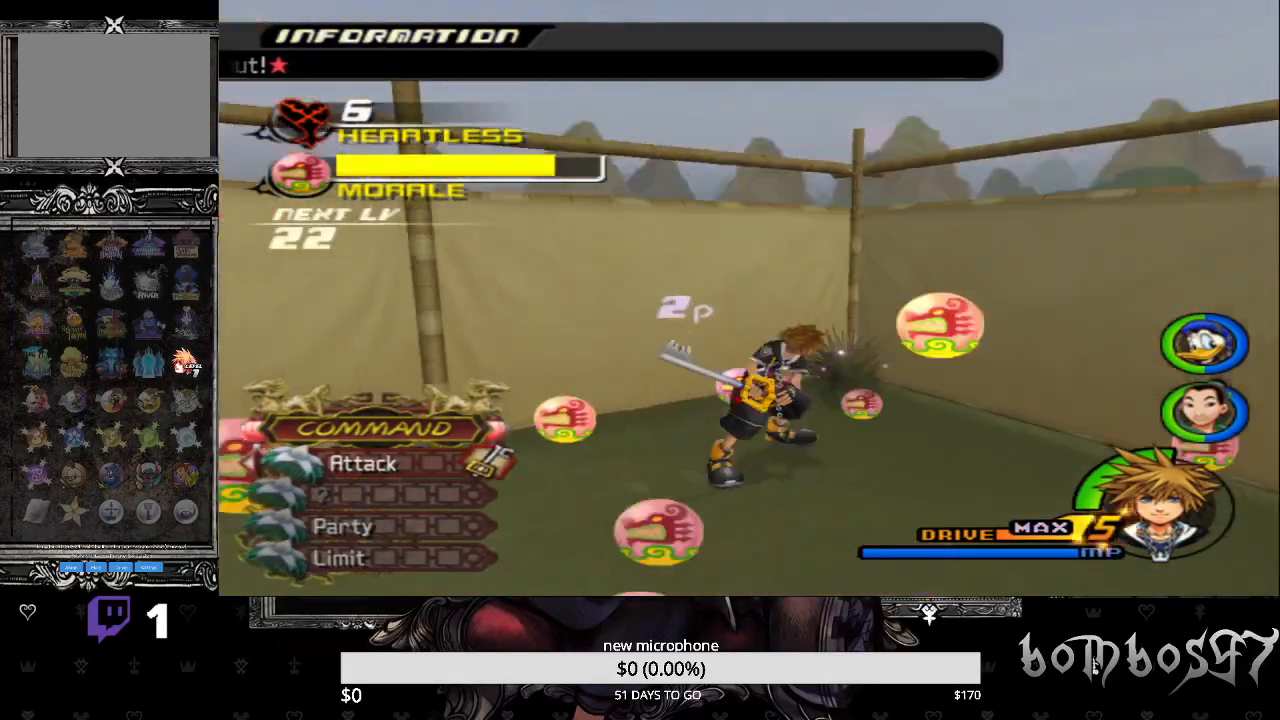
{"buttons": [], "left_stick": "up-left", "right_stick": "center", "events": [[433, "left_stick", "up-left"], [467, "right_stick", "center"]]}
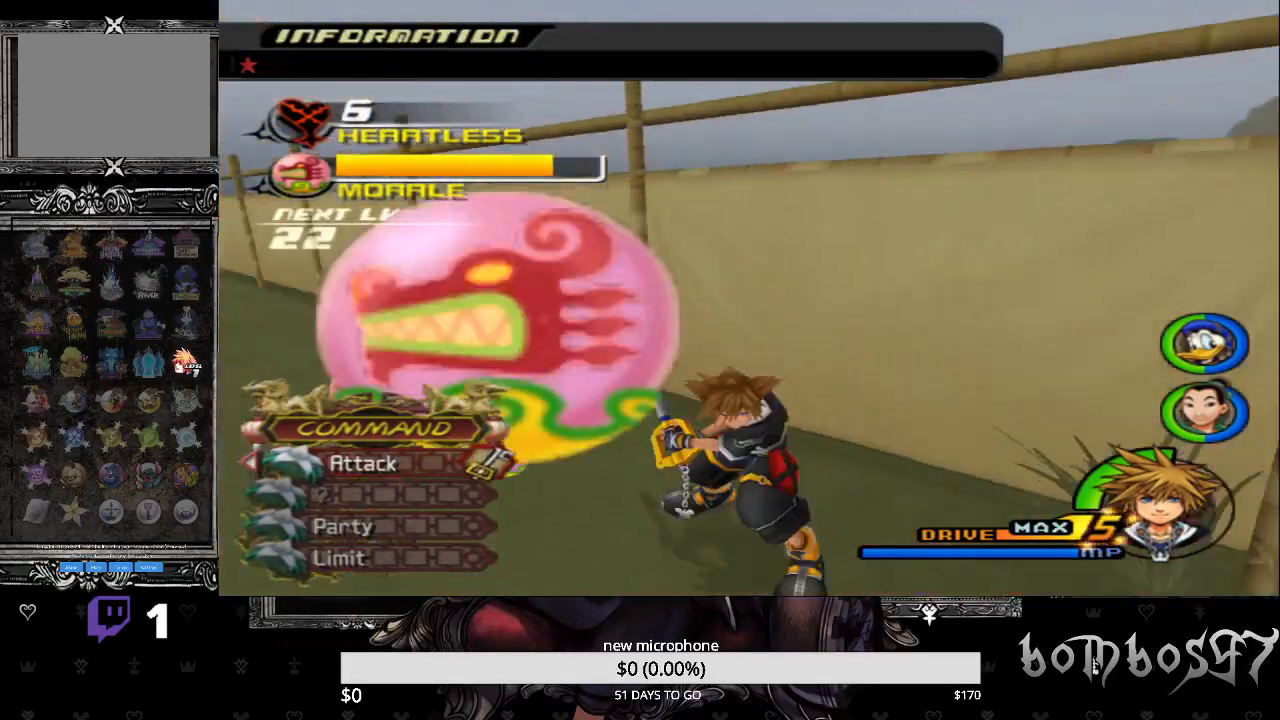
{"buttons": [], "left_stick": "up-left", "right_stick": "center", "events": [[67, "SQUARE", "down"], [500, "SQUARE", "up"]]}
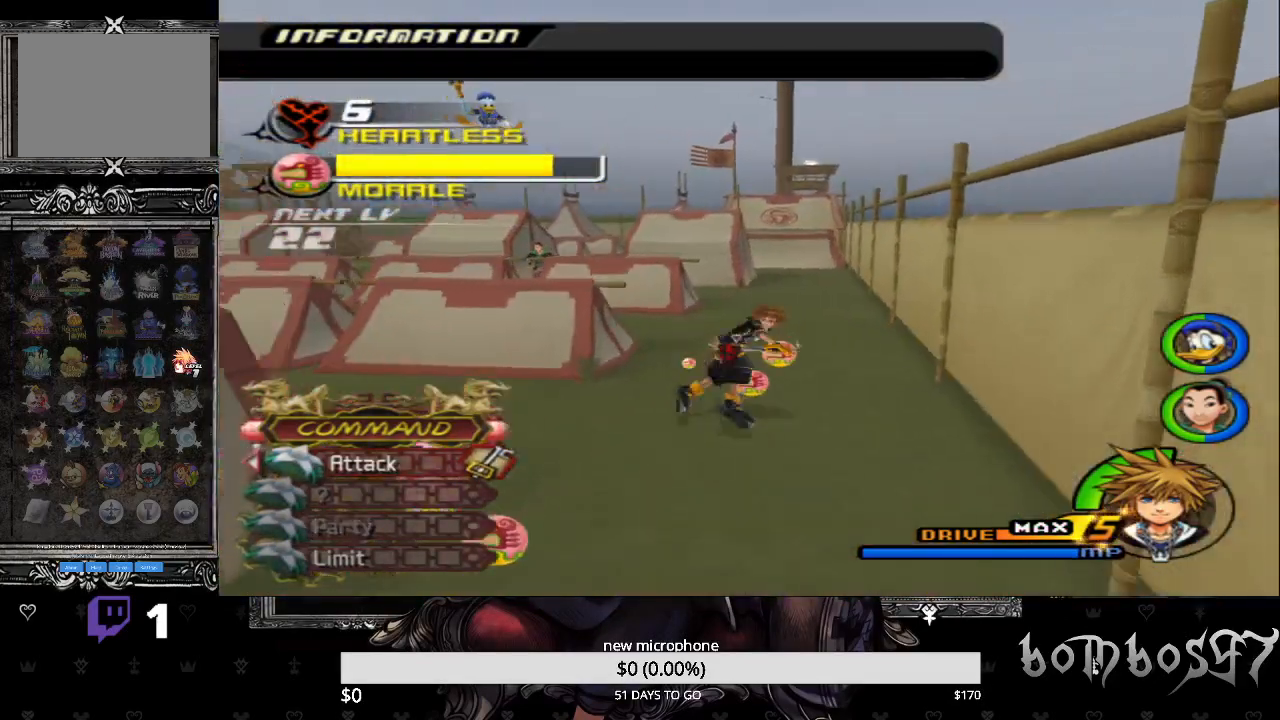
{"buttons": [], "left_stick": "up-left", "right_stick": "center", "events": [[33, "right_stick", "down-left"], [367, "right_stick", "center"]]}
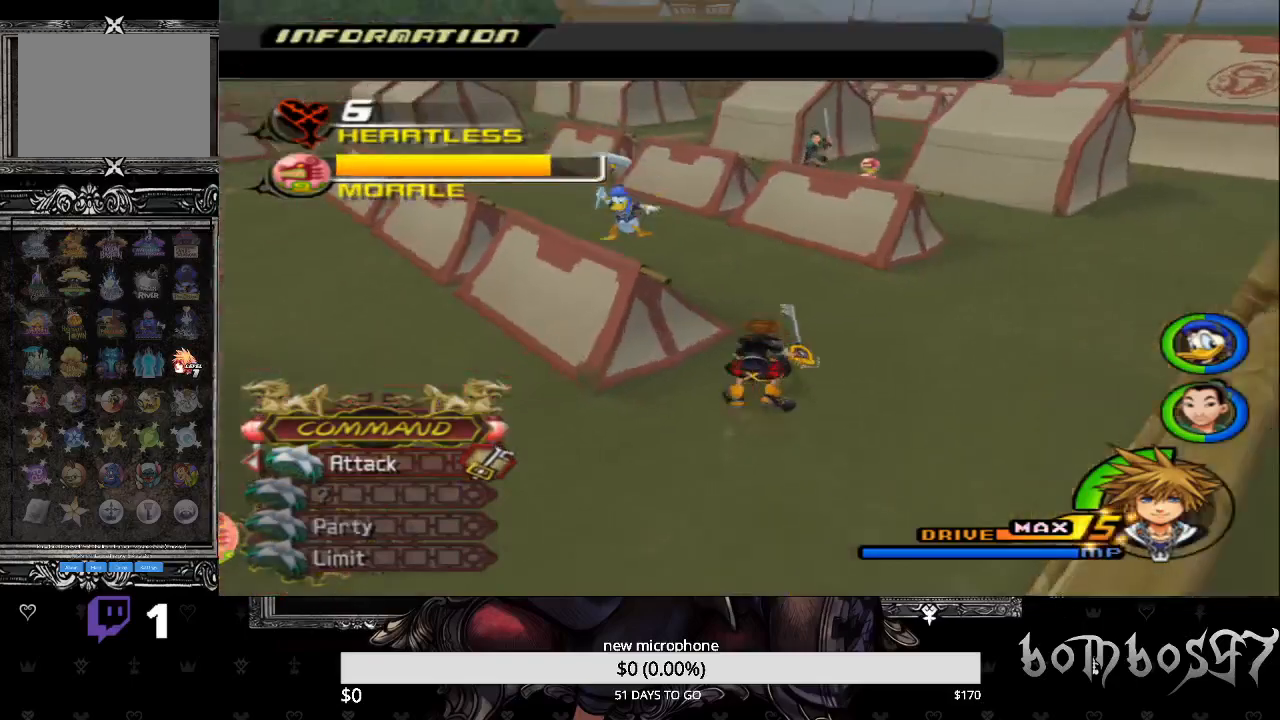
{"buttons": ["SQUARE"], "left_stick": "up", "right_stick": "center", "events": [[67, "left_stick", "up"], [100, "SQUARE", "down"]]}
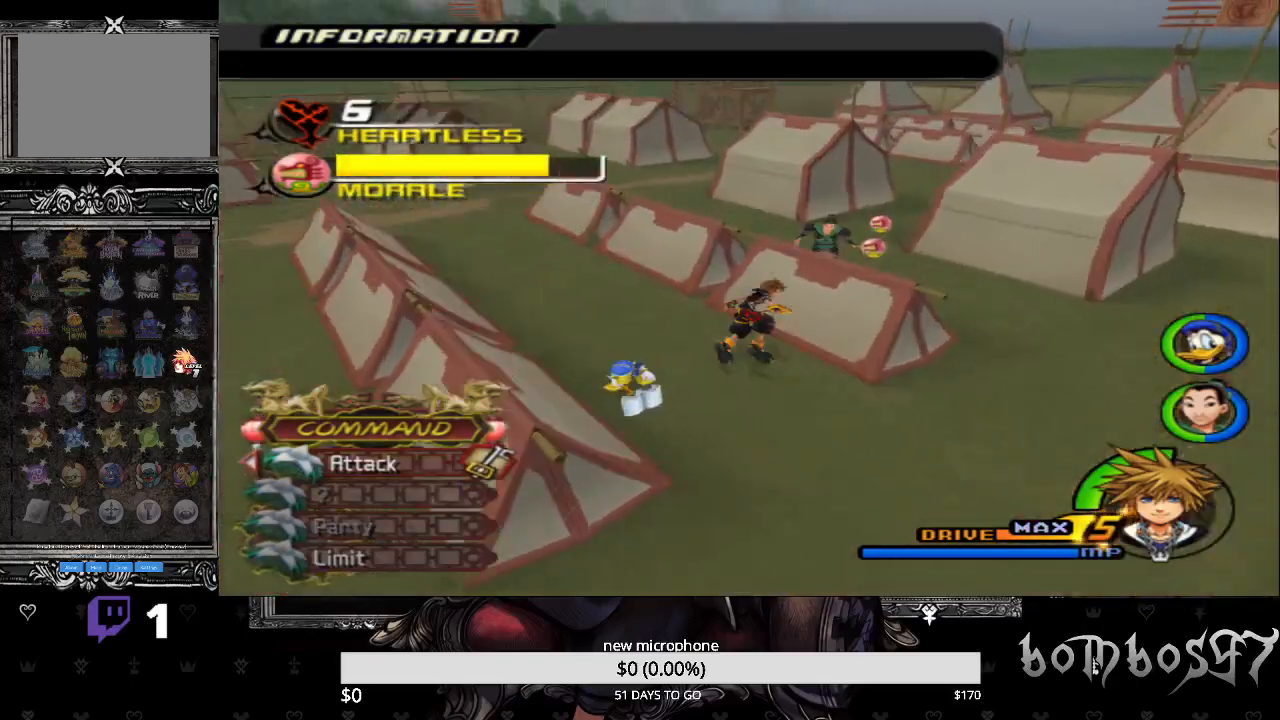
{"buttons": ["SQUARE"], "left_stick": "up", "right_stick": "center", "events": [[267, "SQUARE", "up"], [433, "SQUARE", "down"]]}
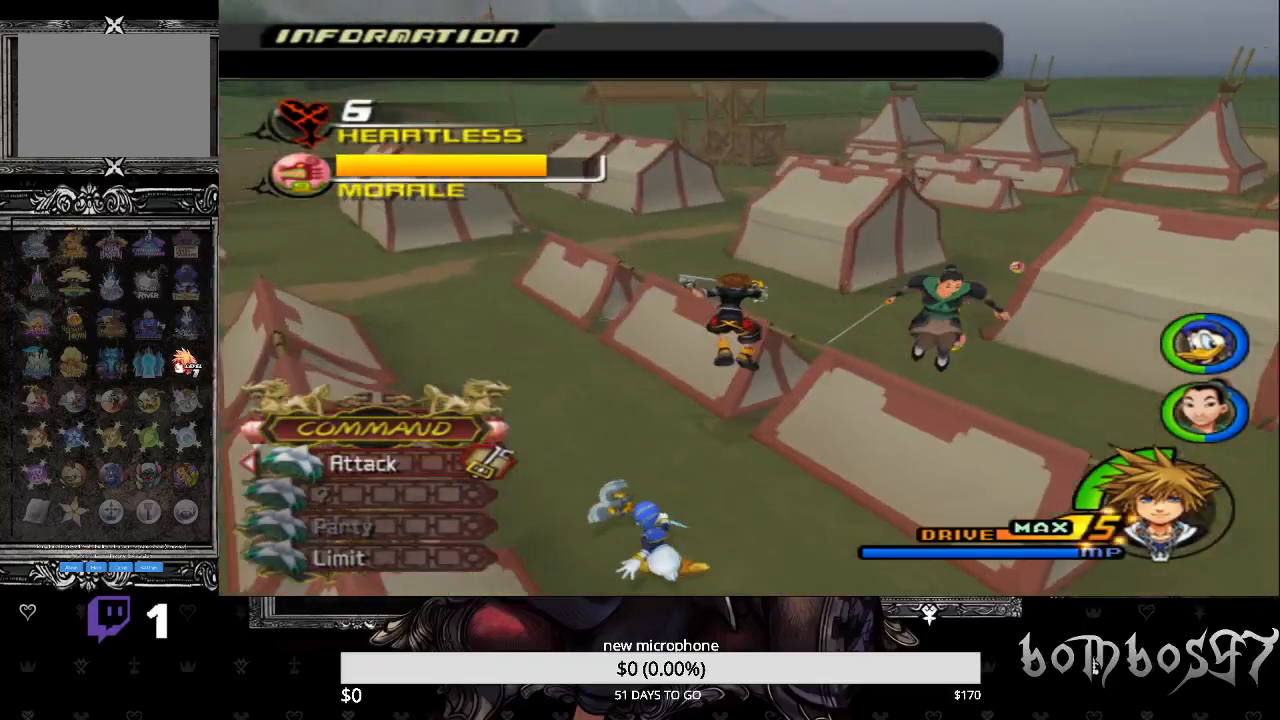
{"buttons": ["SQUARE"], "left_stick": "up", "right_stick": "center", "events": []}
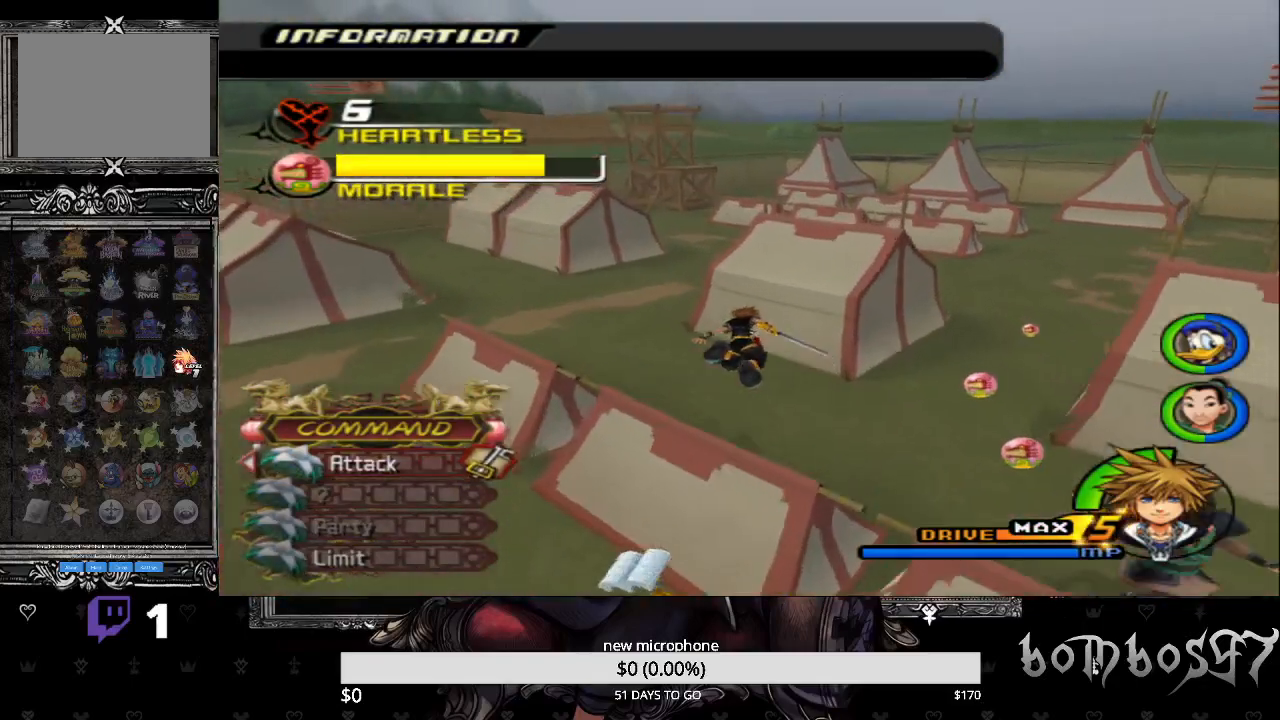
{"buttons": ["SQUARE"], "left_stick": "up", "right_stick": "center", "events": []}
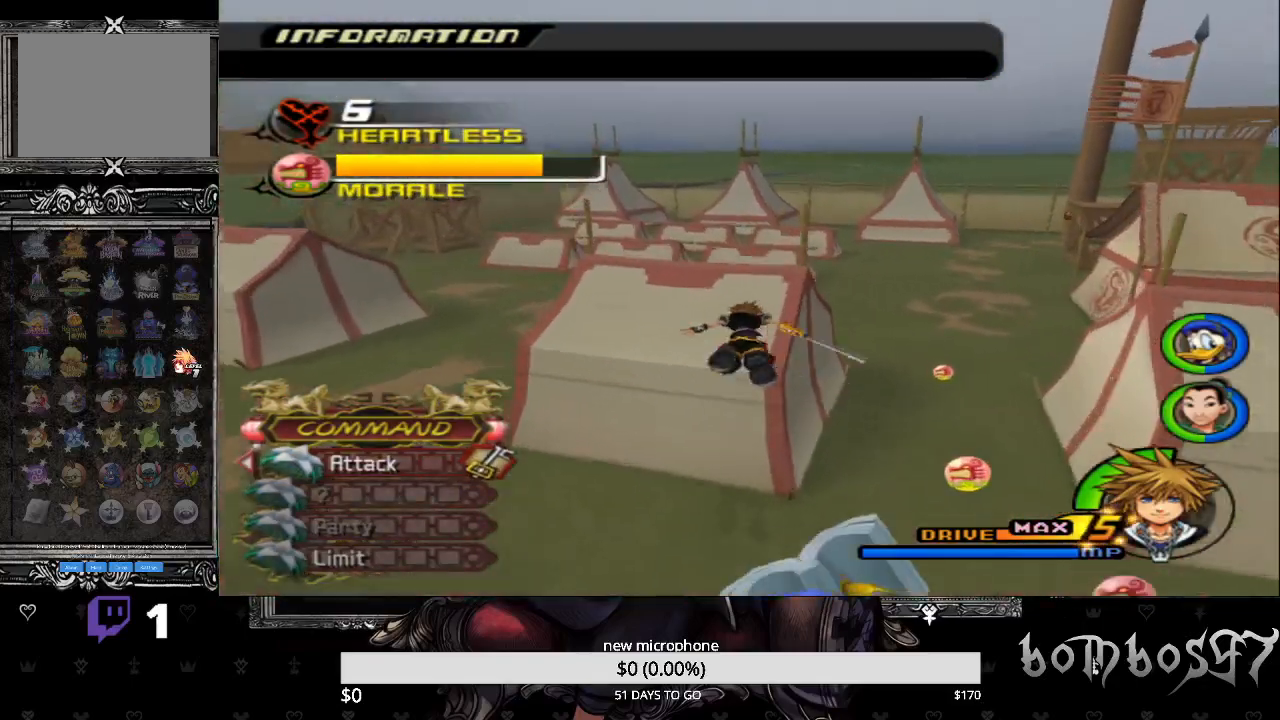
{"buttons": ["SQUARE"], "left_stick": "up", "right_stick": "center", "events": []}
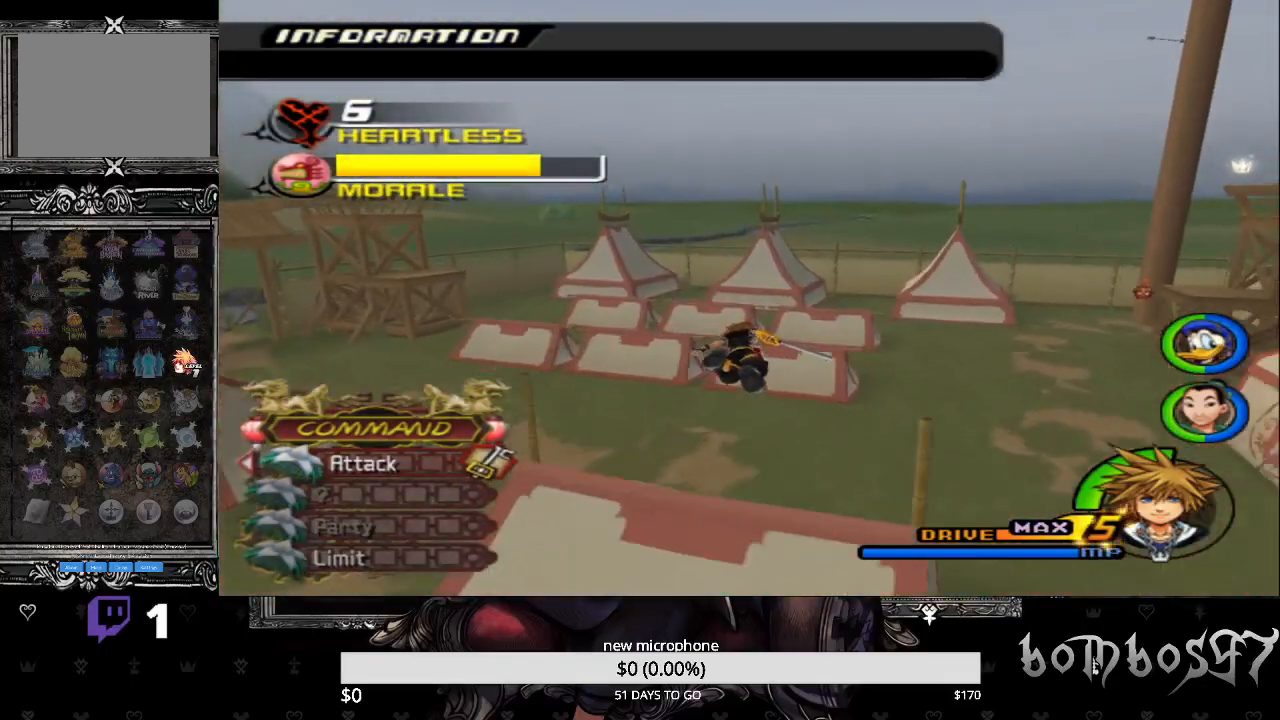
{"buttons": ["SQUARE"], "left_stick": "up", "right_stick": "center", "events": []}
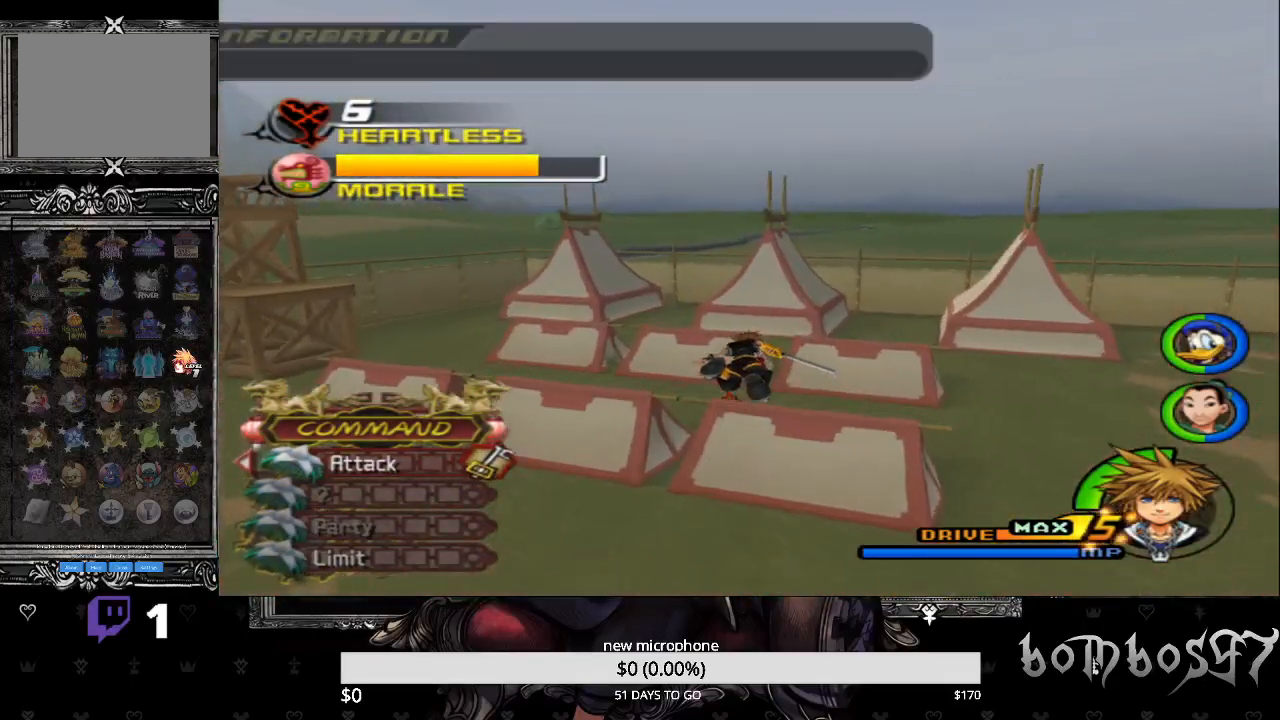
{"buttons": ["SQUARE", "R1"], "left_stick": "up", "right_stick": "center", "events": [[400, "R1", "down"]]}
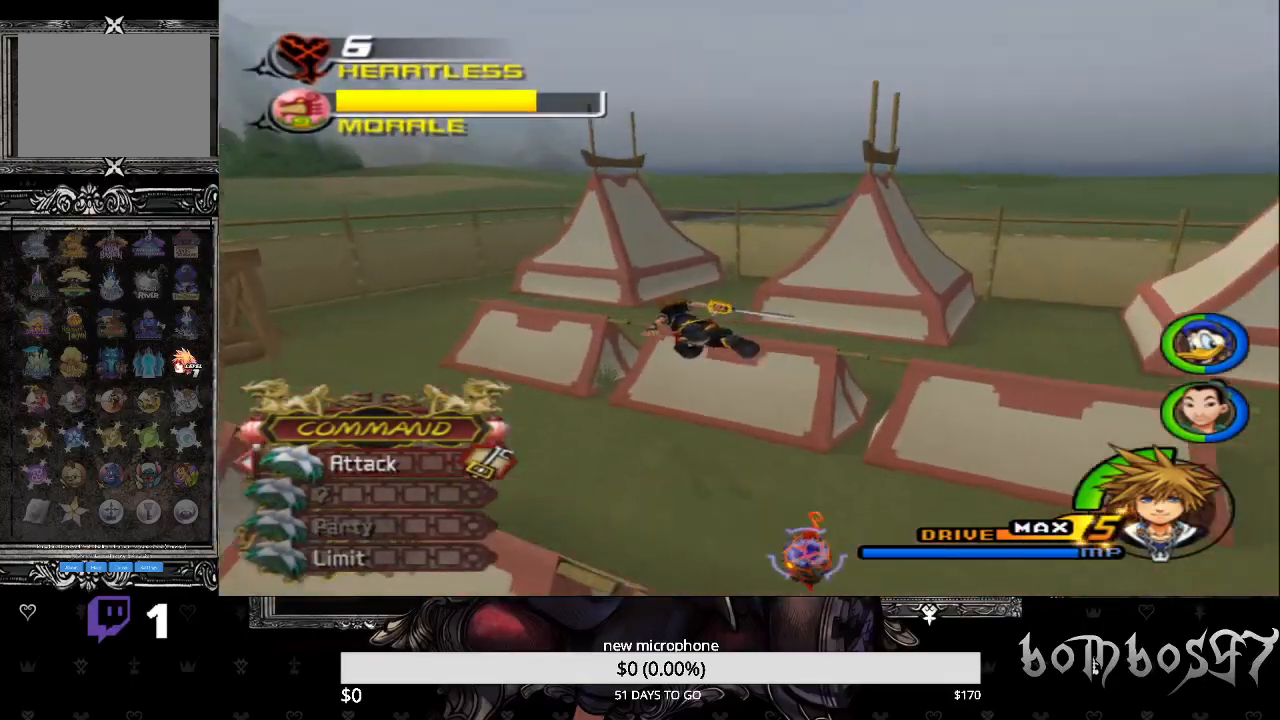
{"buttons": ["CROSS"], "left_stick": "right", "right_stick": "center", "events": [[33, "R1", "up"], [167, "SQUARE", "up"], [167, "left_stick", "right"], [300, "CROSS", "down"], [300, "R1", "down"], [367, "R1", "up"], [433, "CROSS", "up"], [500, "CROSS", "down"]]}
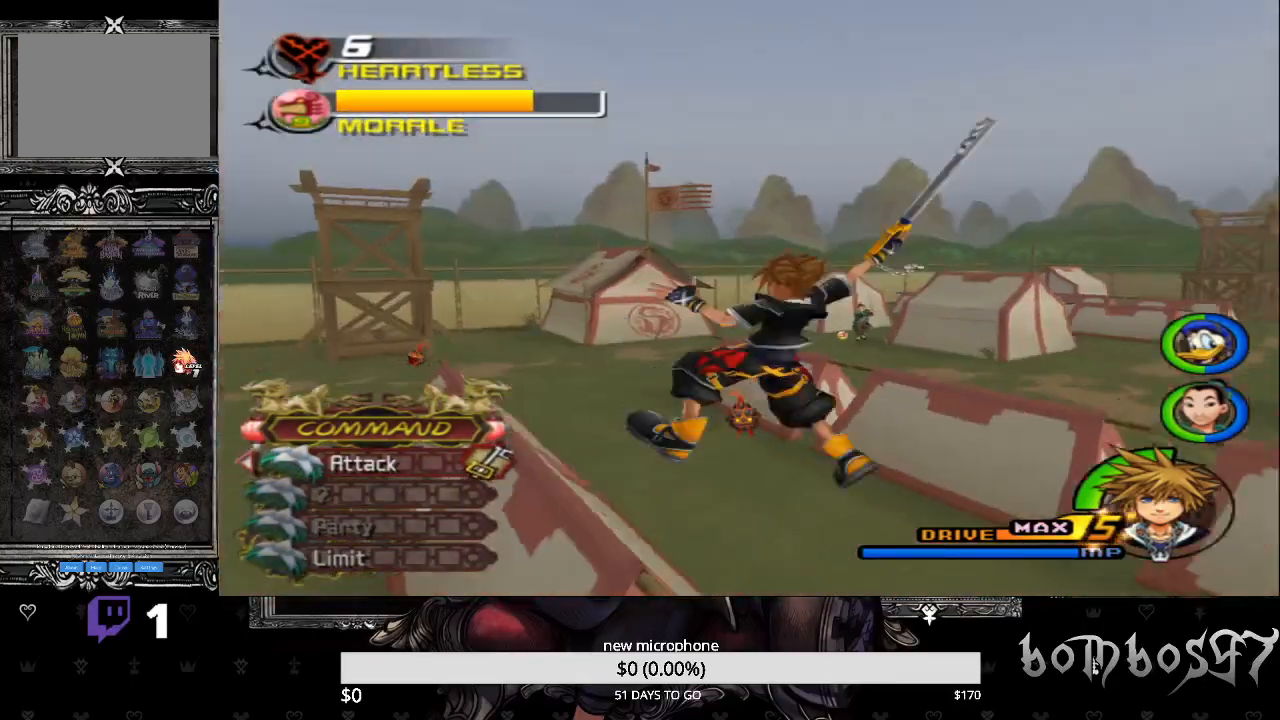
{"buttons": ["CROSS"], "left_stick": "up", "right_stick": "center", "events": [[100, "CROSS", "up"], [167, "CROSS", "down"], [267, "R1", "down"], [267, "left_stick", "up"], [367, "CROSS", "up"], [400, "R1", "up"], [433, "CROSS", "down"]]}